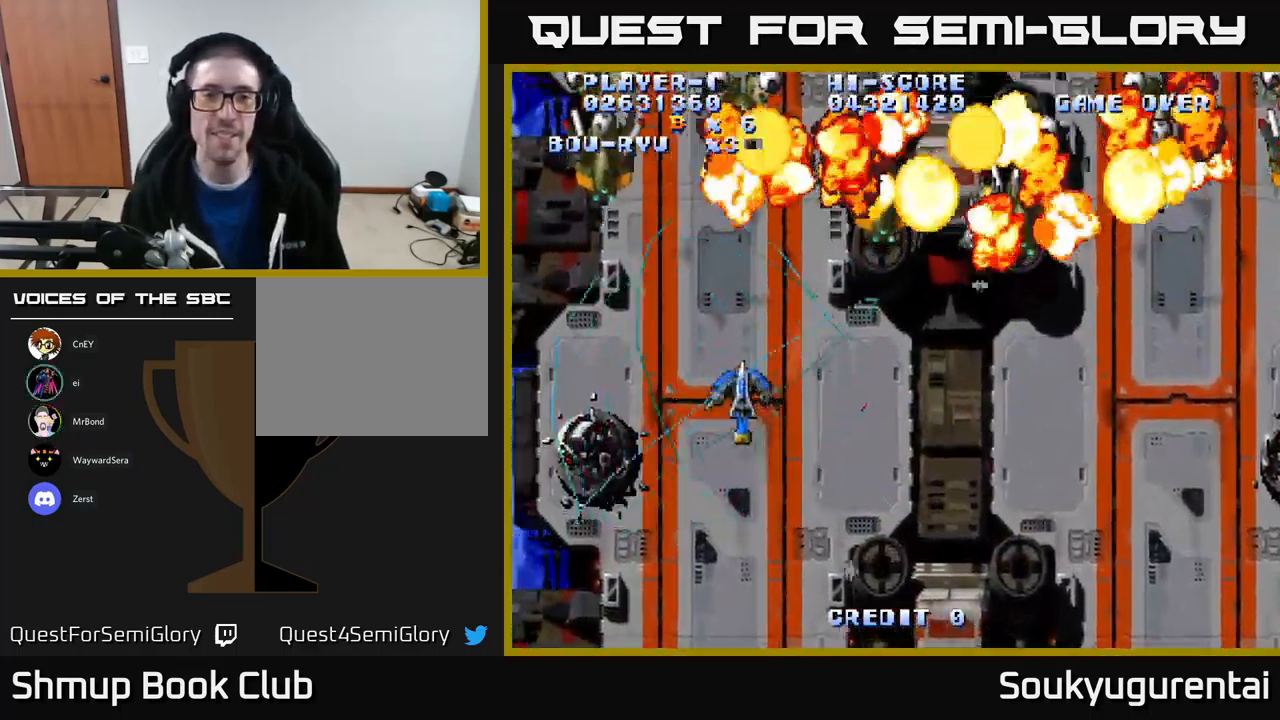
Gameplay with a controller (Xbox layout); each line is a JSON object with the inputs held at the frame after it. "events" lists button and stick changes between this image and that frame as [ms after this image, input, new state], when the widget could be followed in between.
{"buttons": ["A", "DPAD_RIGHT"], "left_stick": "center", "right_stick": "center", "events": [[183, "DPAD_LEFT", "up"], [250, "DPAD_RIGHT", "down"], [300, "DPAD_UP", "up"]]}
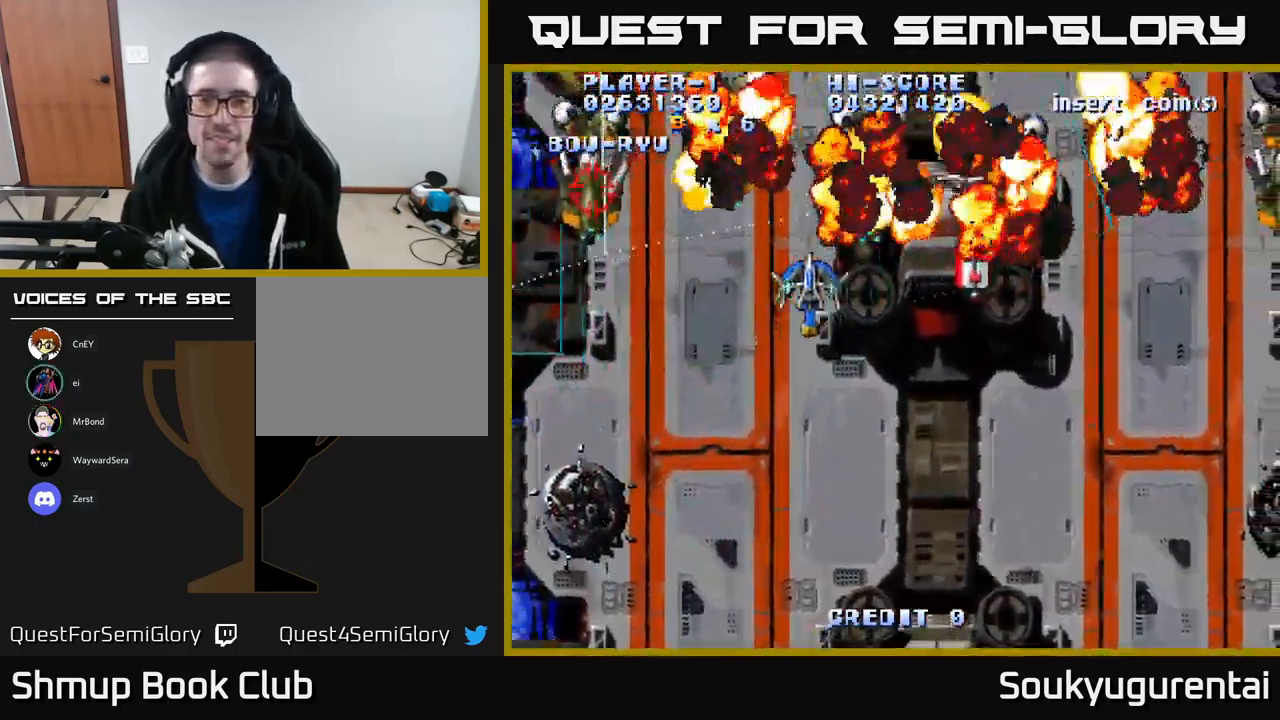
{"buttons": ["A", "DPAD_LEFT"], "left_stick": "center", "right_stick": "center", "events": [[233, "DPAD_DOWN", "down"], [250, "DPAD_RIGHT", "up"], [300, "DPAD_LEFT", "down"], [433, "DPAD_DOWN", "up"]]}
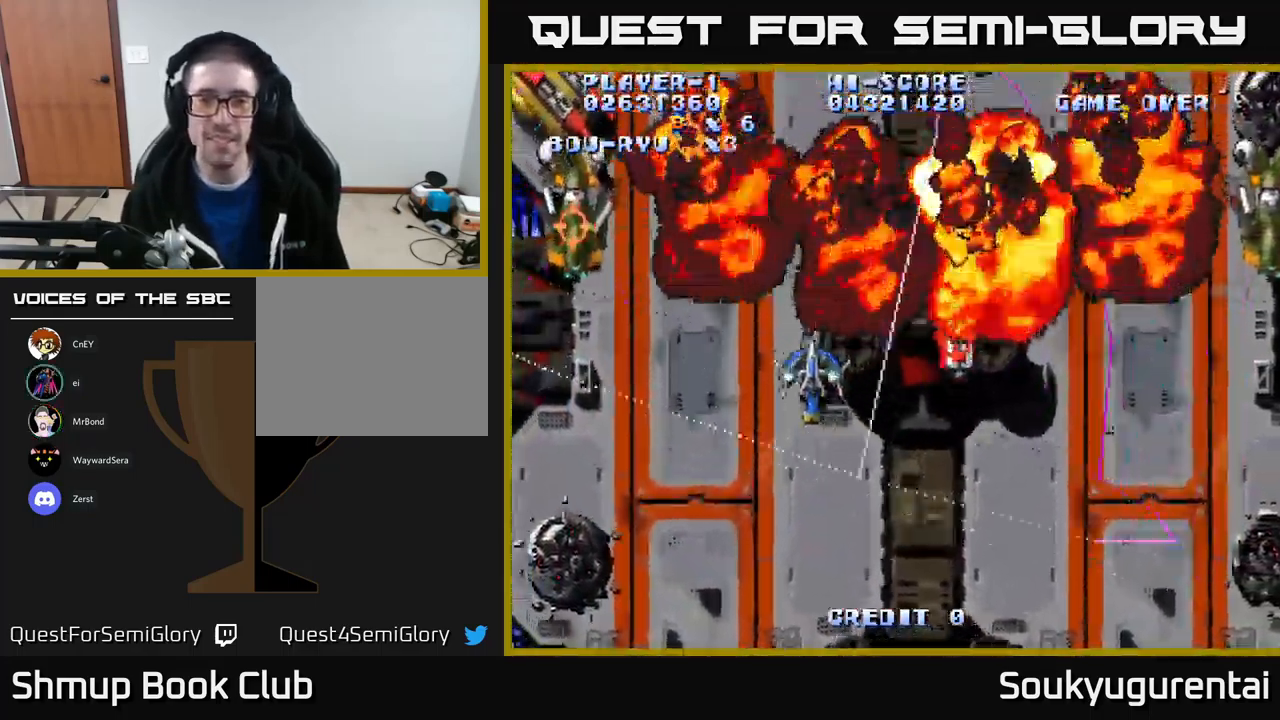
{"buttons": ["A", "DPAD_RIGHT"], "left_stick": "center", "right_stick": "center", "events": [[17, "DPAD_UP", "down"], [67, "DPAD_LEFT", "up"], [117, "DPAD_RIGHT", "down"], [317, "DPAD_UP", "up"]]}
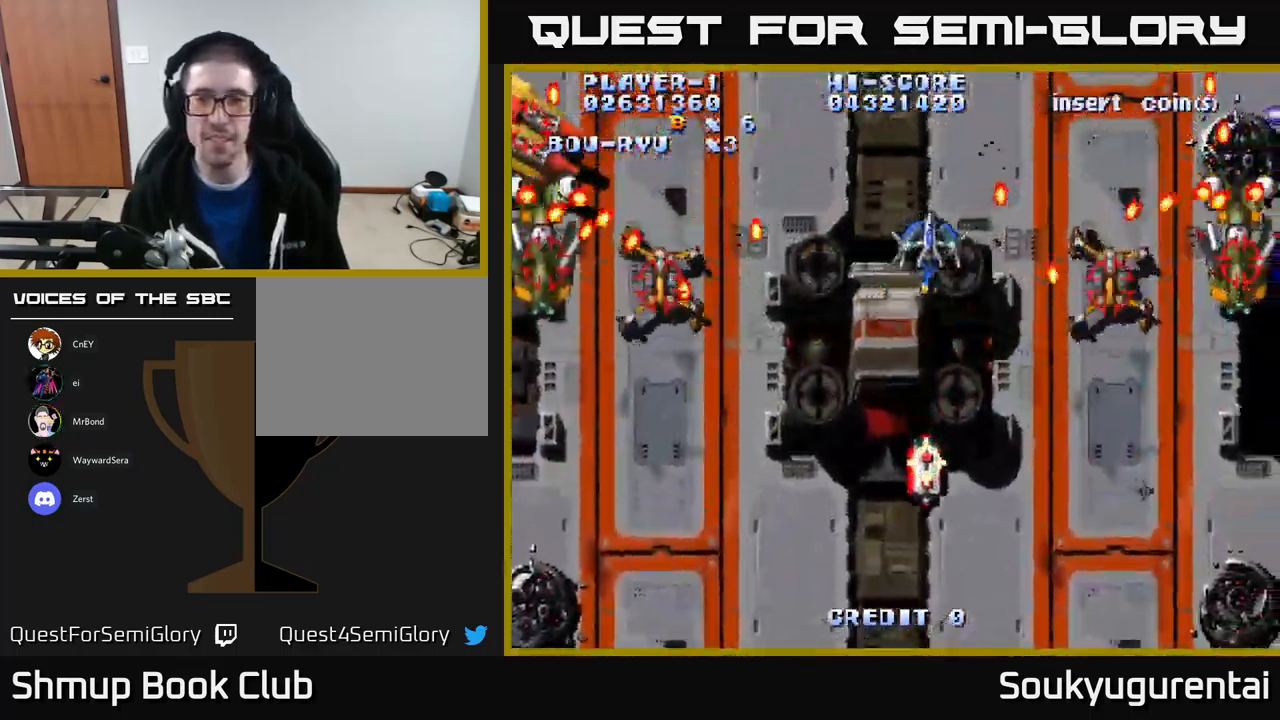
{"buttons": ["A", "DPAD_RIGHT"], "left_stick": "center", "right_stick": "center", "events": [[67, "DPAD_RIGHT", "up"], [67, "DPAD_UP", "down"], [100, "DPAD_LEFT", "down"], [117, "A", "up"], [167, "A", "down"], [167, "DPAD_UP", "up"], [250, "DPAD_UP", "down"], [433, "DPAD_LEFT", "up"], [483, "DPAD_RIGHT", "down"], [500, "DPAD_UP", "up"]]}
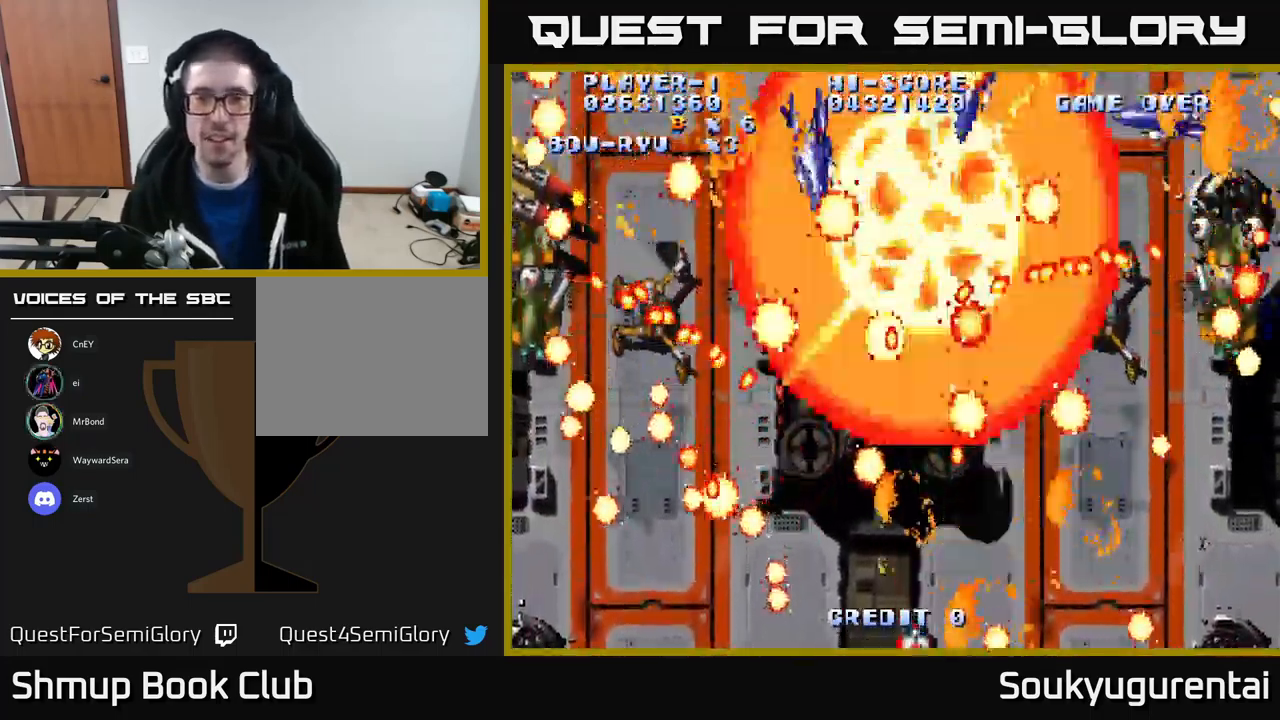
{"buttons": ["A"], "left_stick": "center", "right_stick": "center", "events": [[33, "DPAD_RIGHT", "up"]]}
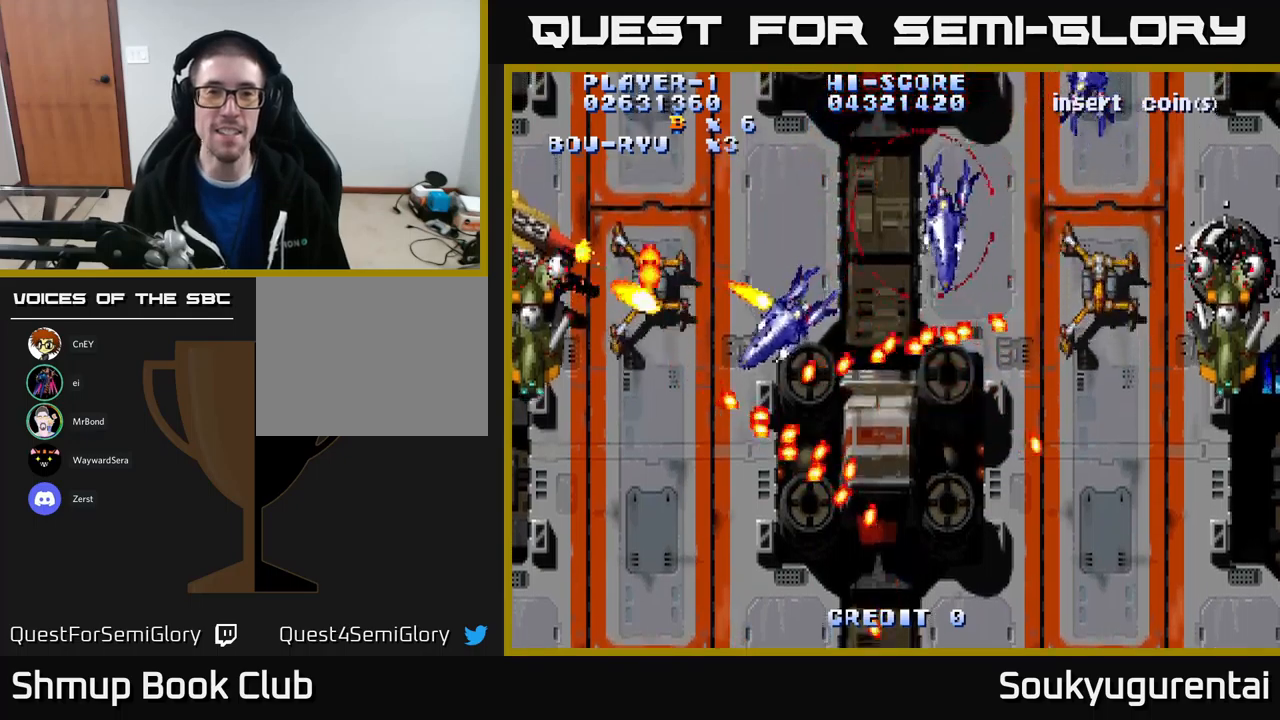
{"buttons": ["A"], "left_stick": "center", "right_stick": "center", "events": []}
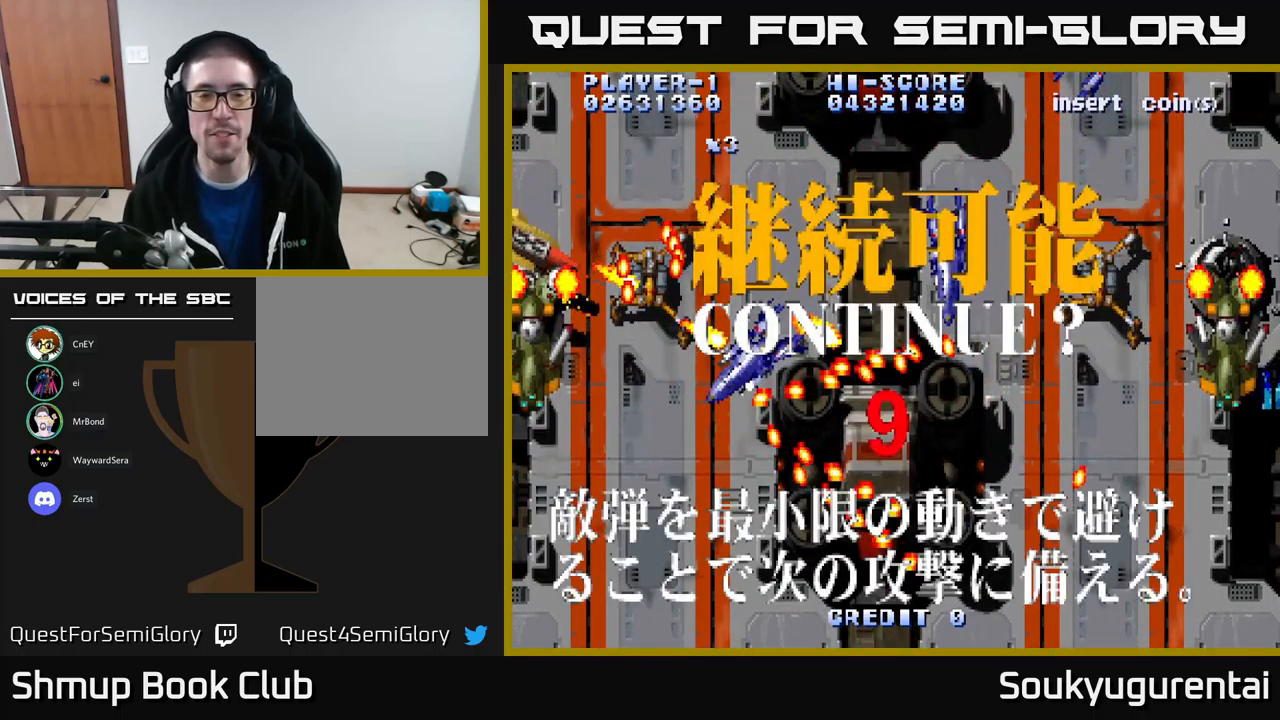
{"buttons": ["A"], "left_stick": "center", "right_stick": "center", "events": [[50, "A", "up"], [300, "X", "down"], [367, "A", "down"], [450, "X", "up"]]}
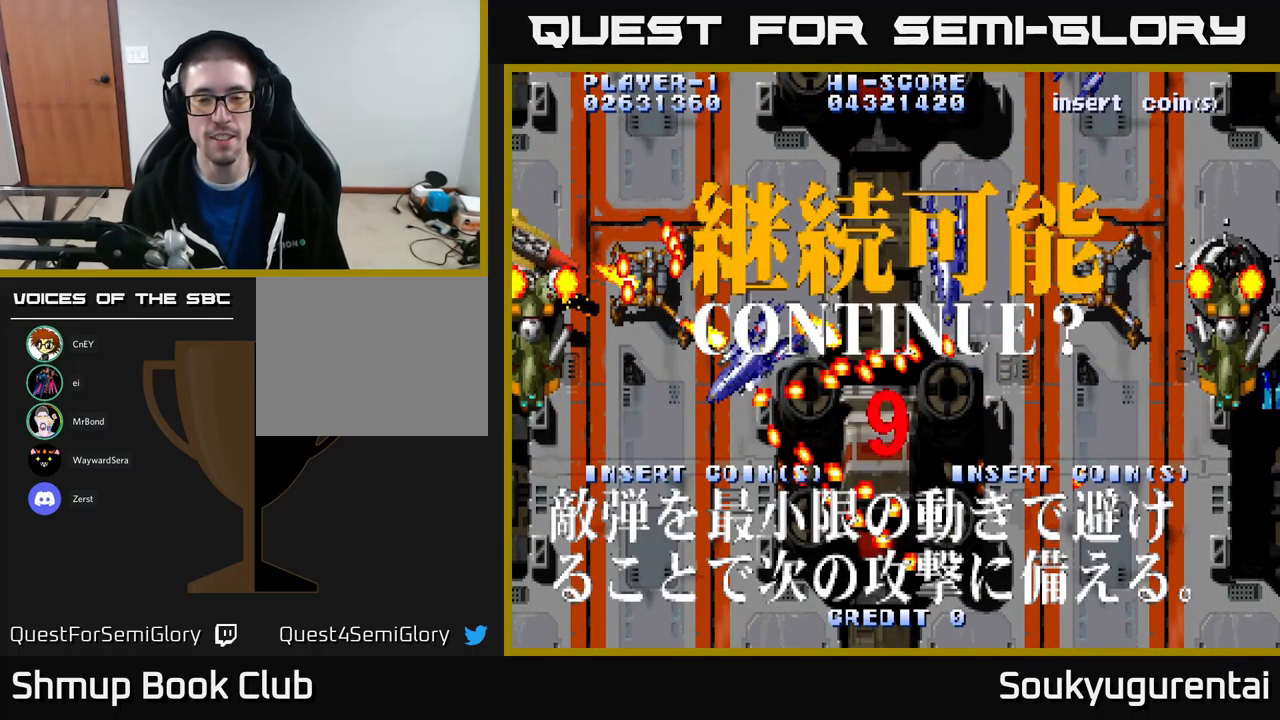
{"buttons": ["X"], "left_stick": "center", "right_stick": "center", "events": [[33, "A", "up"], [33, "X", "down"], [133, "A", "down"], [183, "X", "up"], [233, "X", "down"], [250, "A", "up"], [367, "A", "down"], [417, "X", "up"], [467, "X", "down"], [483, "A", "up"]]}
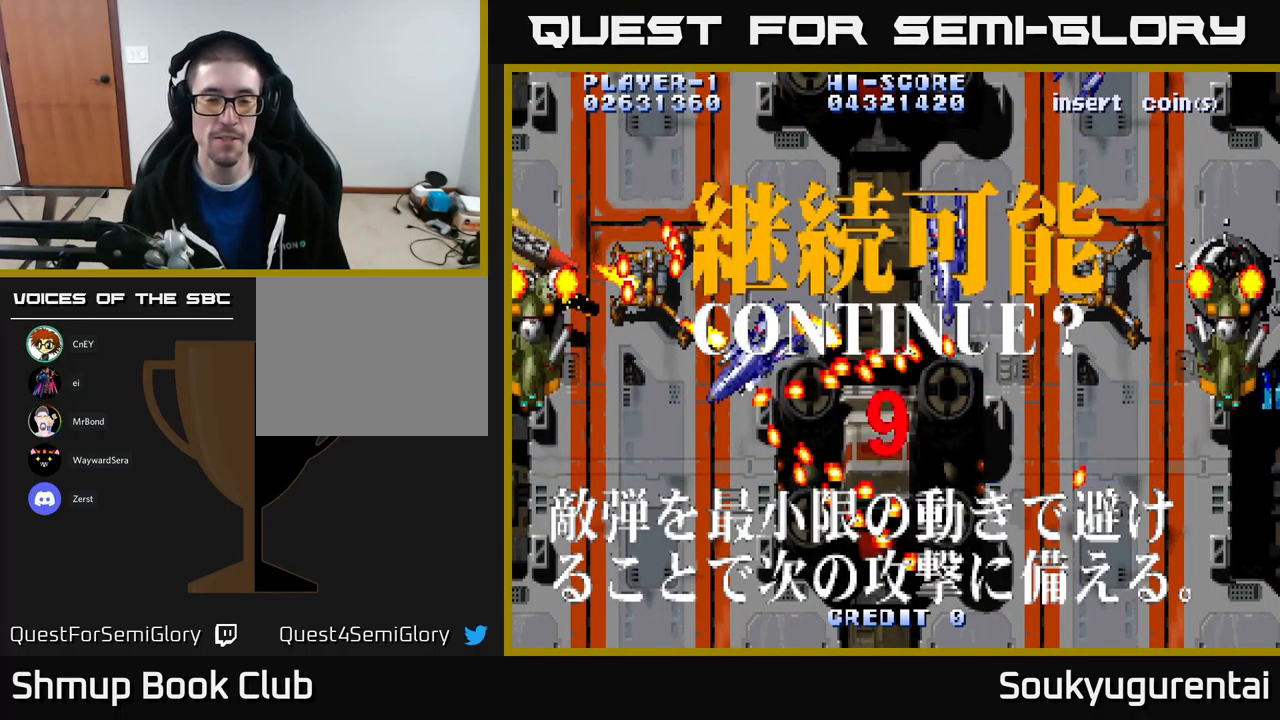
{"buttons": ["A", "X"], "left_stick": "center", "right_stick": "center", "events": [[50, "A", "down"], [100, "X", "up"], [167, "X", "down"], [200, "A", "up"], [300, "A", "down"], [333, "X", "up"], [383, "X", "down"], [400, "A", "up"], [500, "A", "down"]]}
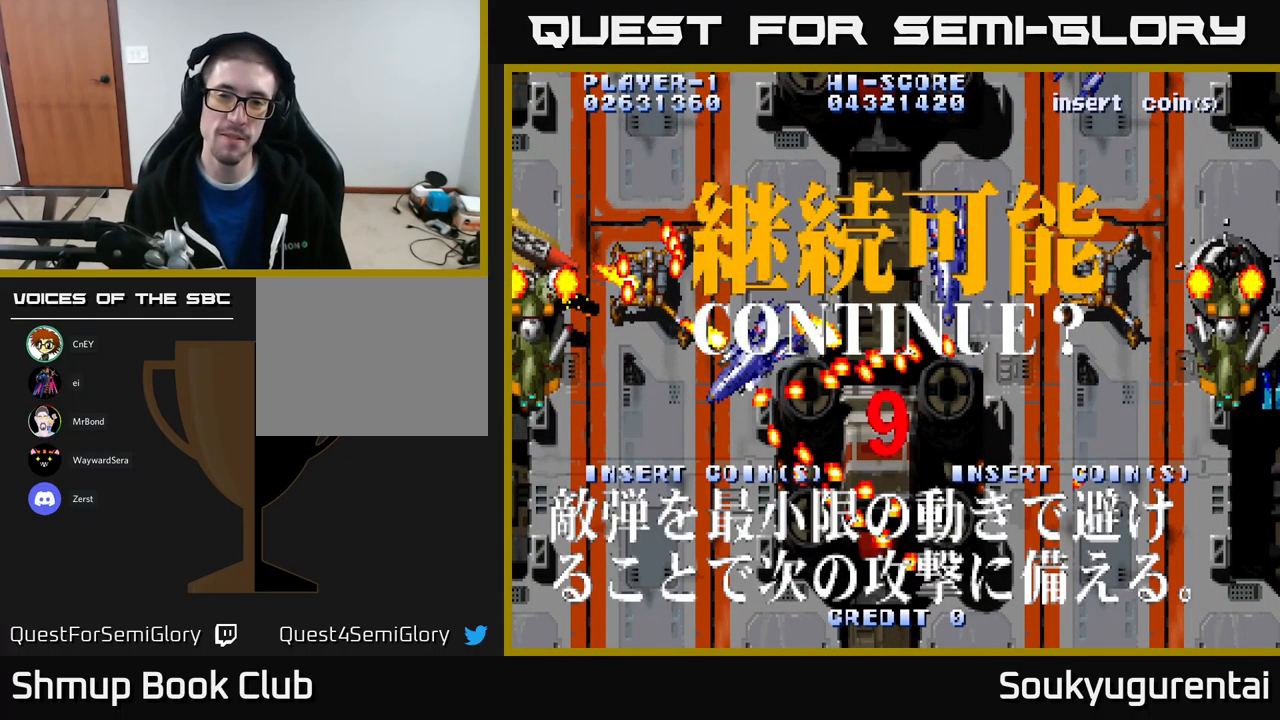
{"buttons": ["A"], "left_stick": "center", "right_stick": "center", "events": [[50, "X", "up"], [67, "X", "down"], [133, "A", "up"], [233, "A", "down"], [267, "X", "up"], [283, "X", "down"], [333, "A", "up"], [450, "A", "down"], [467, "X", "up"]]}
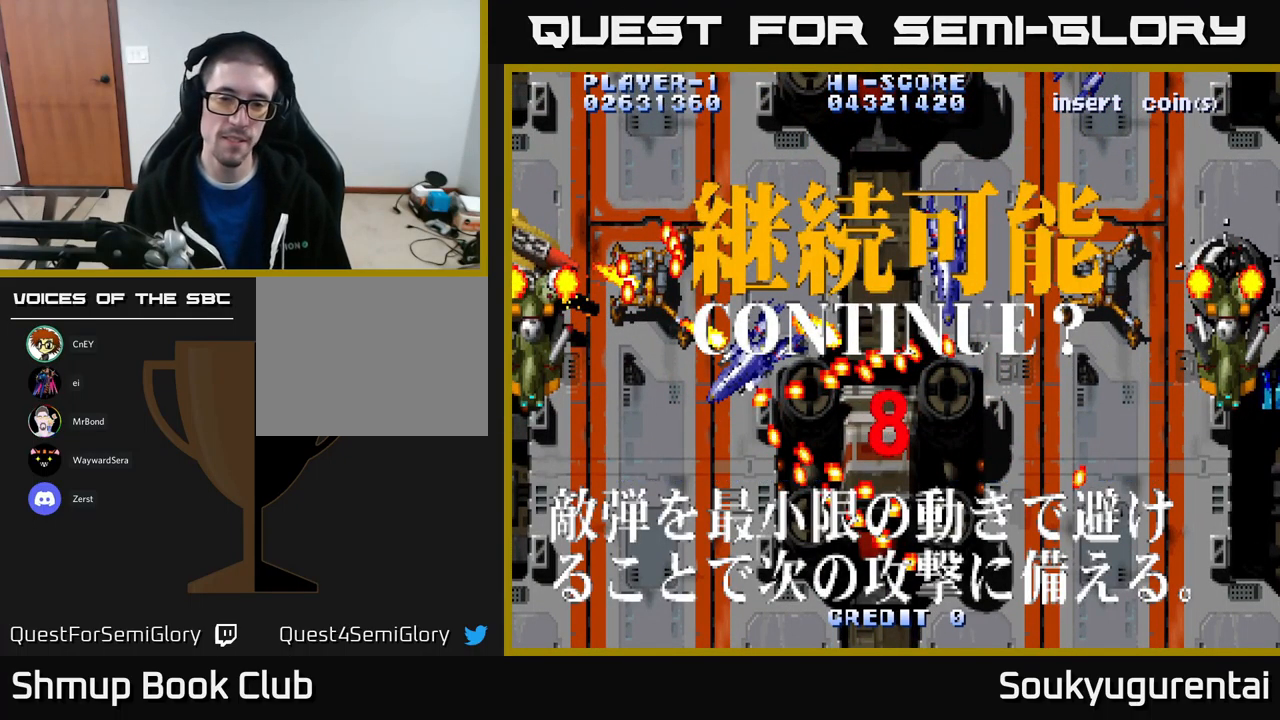
{"buttons": ["X"], "left_stick": "center", "right_stick": "center", "events": [[50, "X", "down"], [67, "A", "up"], [150, "A", "down"], [183, "X", "up"], [233, "X", "down"], [250, "A", "up"], [367, "A", "down"], [417, "X", "up"], [467, "X", "down"], [500, "A", "up"]]}
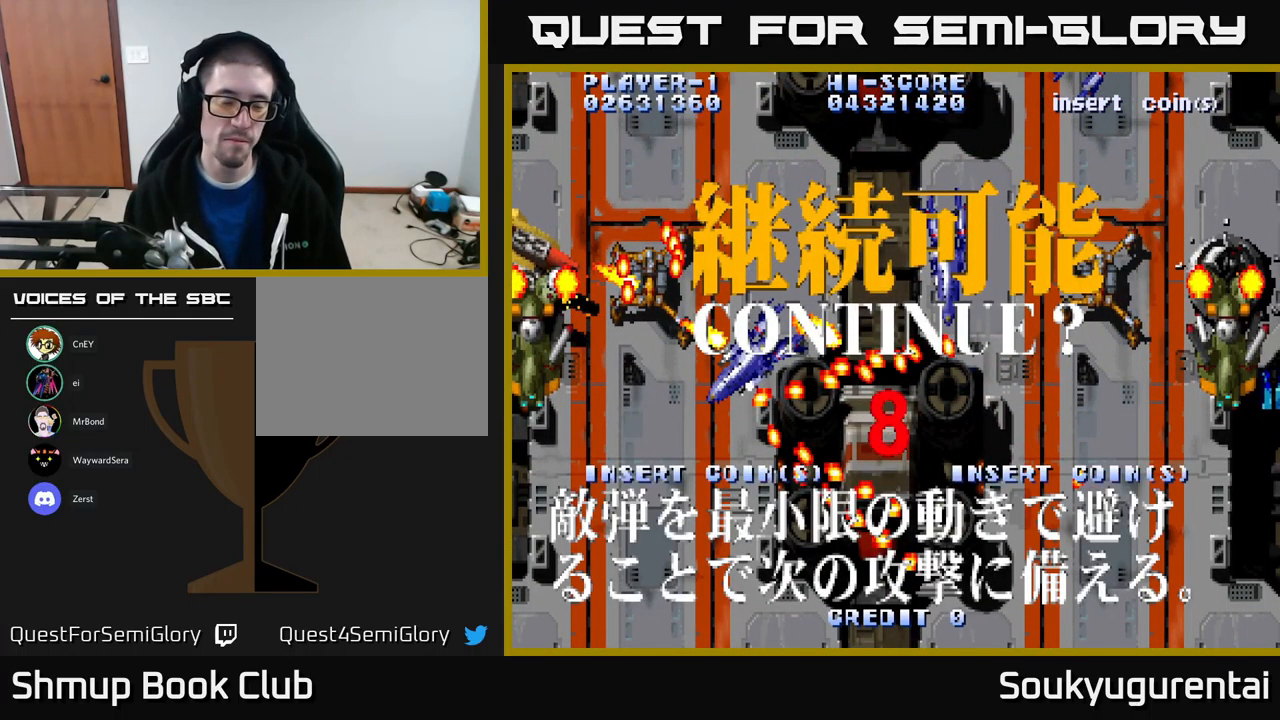
{"buttons": ["X"], "left_stick": "center", "right_stick": "center", "events": [[83, "A", "down"], [117, "X", "up"], [183, "X", "down"], [217, "A", "up"], [317, "A", "down"], [350, "X", "up"], [417, "X", "down"], [433, "A", "up"]]}
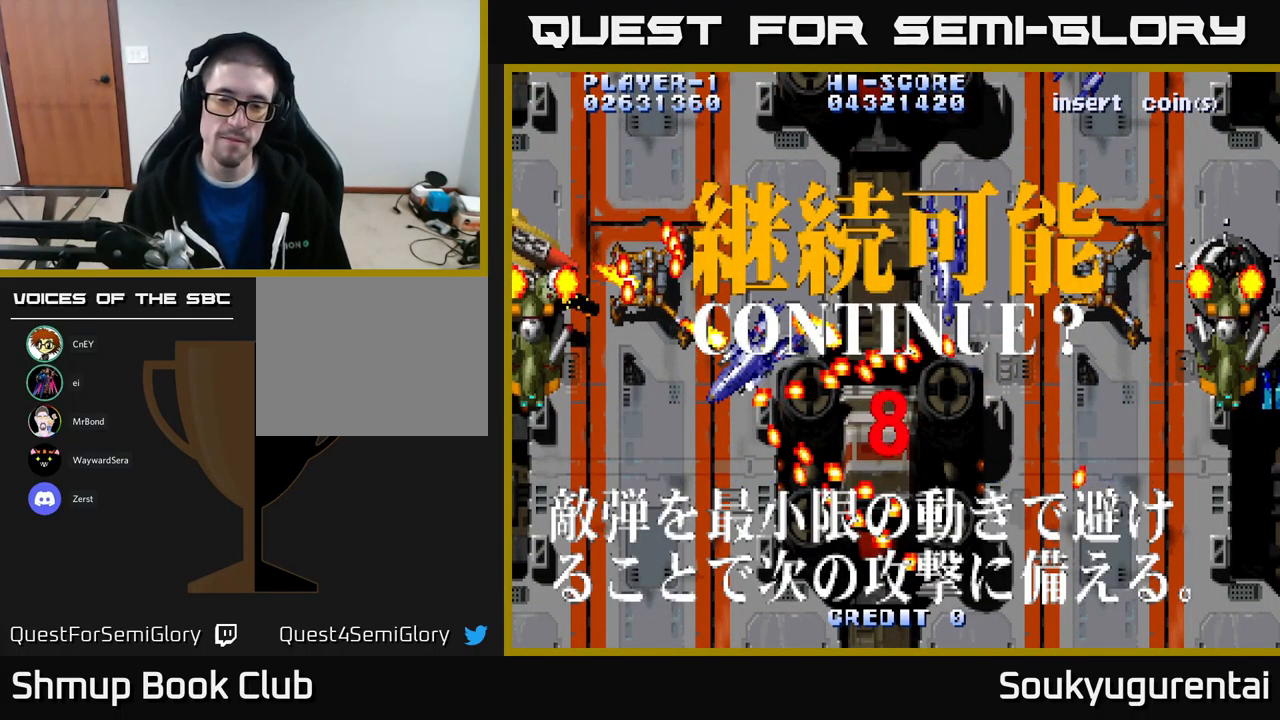
{"buttons": ["X"], "left_stick": "center", "right_stick": "center", "events": [[33, "A", "down"], [150, "A", "up"], [300, "X", "up"], [367, "X", "down"]]}
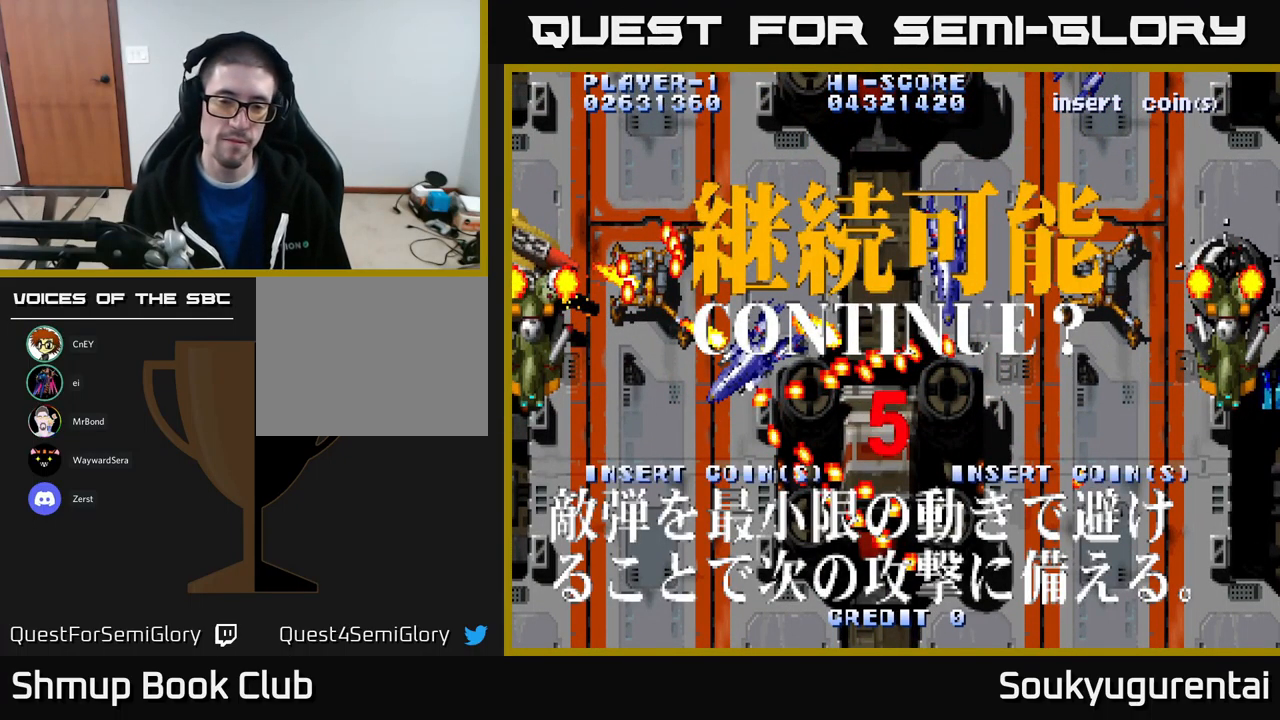
{"buttons": ["A"], "left_stick": "center", "right_stick": "center", "events": [[17, "A", "down"], [33, "X", "up"], [117, "X", "down"], [133, "A", "up"], [233, "A", "down"], [250, "X", "up"], [317, "X", "down"], [333, "A", "up"], [433, "A", "down"], [450, "X", "up"]]}
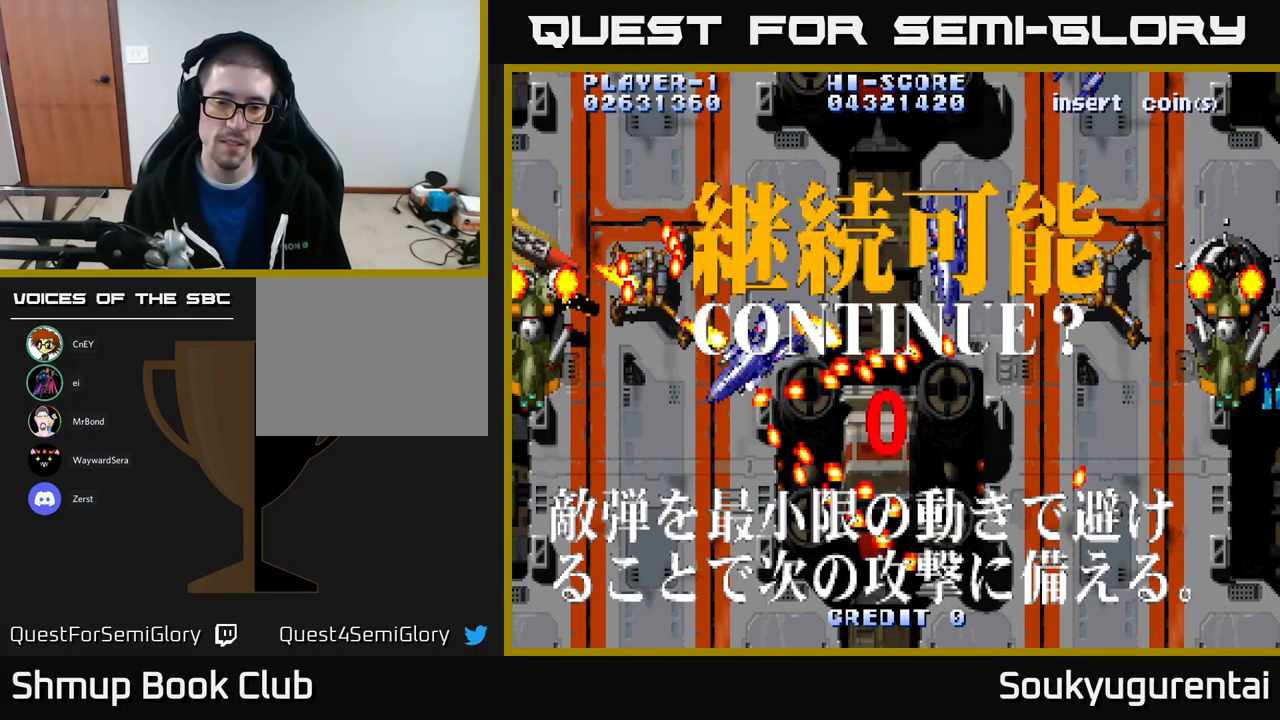
{"buttons": ["A", "X"], "left_stick": "center", "right_stick": "center", "events": [[50, "X", "down"], [67, "A", "up"], [150, "A", "down"], [267, "A", "up"], [367, "A", "down"], [434, "X", "up"], [467, "X", "down"]]}
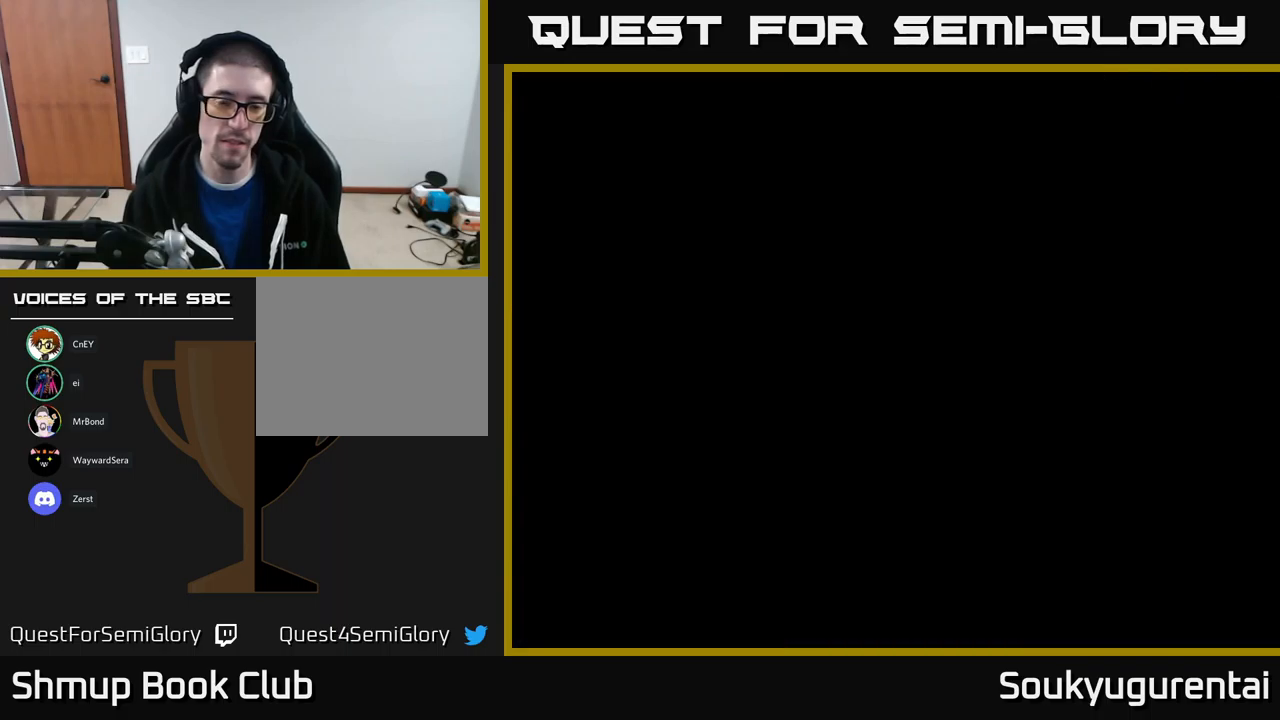
{"buttons": [], "left_stick": "center", "right_stick": "center", "events": [[17, "A", "up"], [84, "A", "down"], [117, "X", "up"], [184, "X", "down"], [217, "A", "up"], [267, "X", "up"]]}